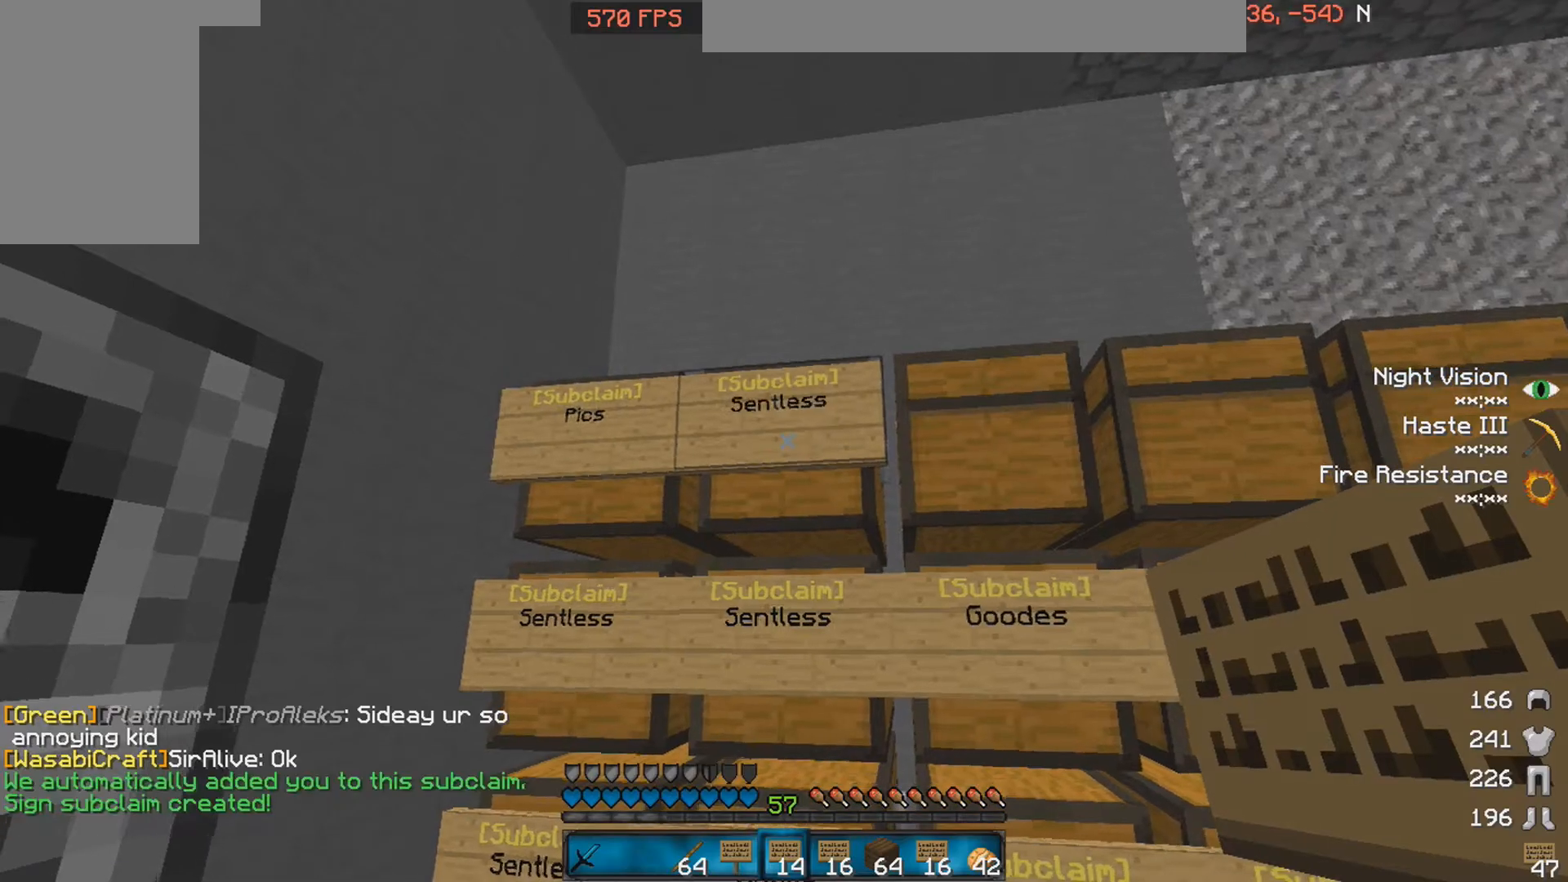
Gameplay with keyboard and mouse; each line is a JSON object with the keys and mouse buttons held at the frame after it. "events" lists presses ("down") and releases ("up") of "a", "d", "s", "space", "w", "mouse_left" and "mouse_right" between this image and that frame as [ms after this image, input, new state], when the widget could be followed in between. "mouse_left", "mouse_right" = the "left", "right" buttons of the "mouse" list. No other keys are recorded. Fast repeated clicks can show as one long hold. Mouse movement is not recorded.
{"keys": [], "mouse": ["left"], "events": [[200, "mouse_left", "down"]]}
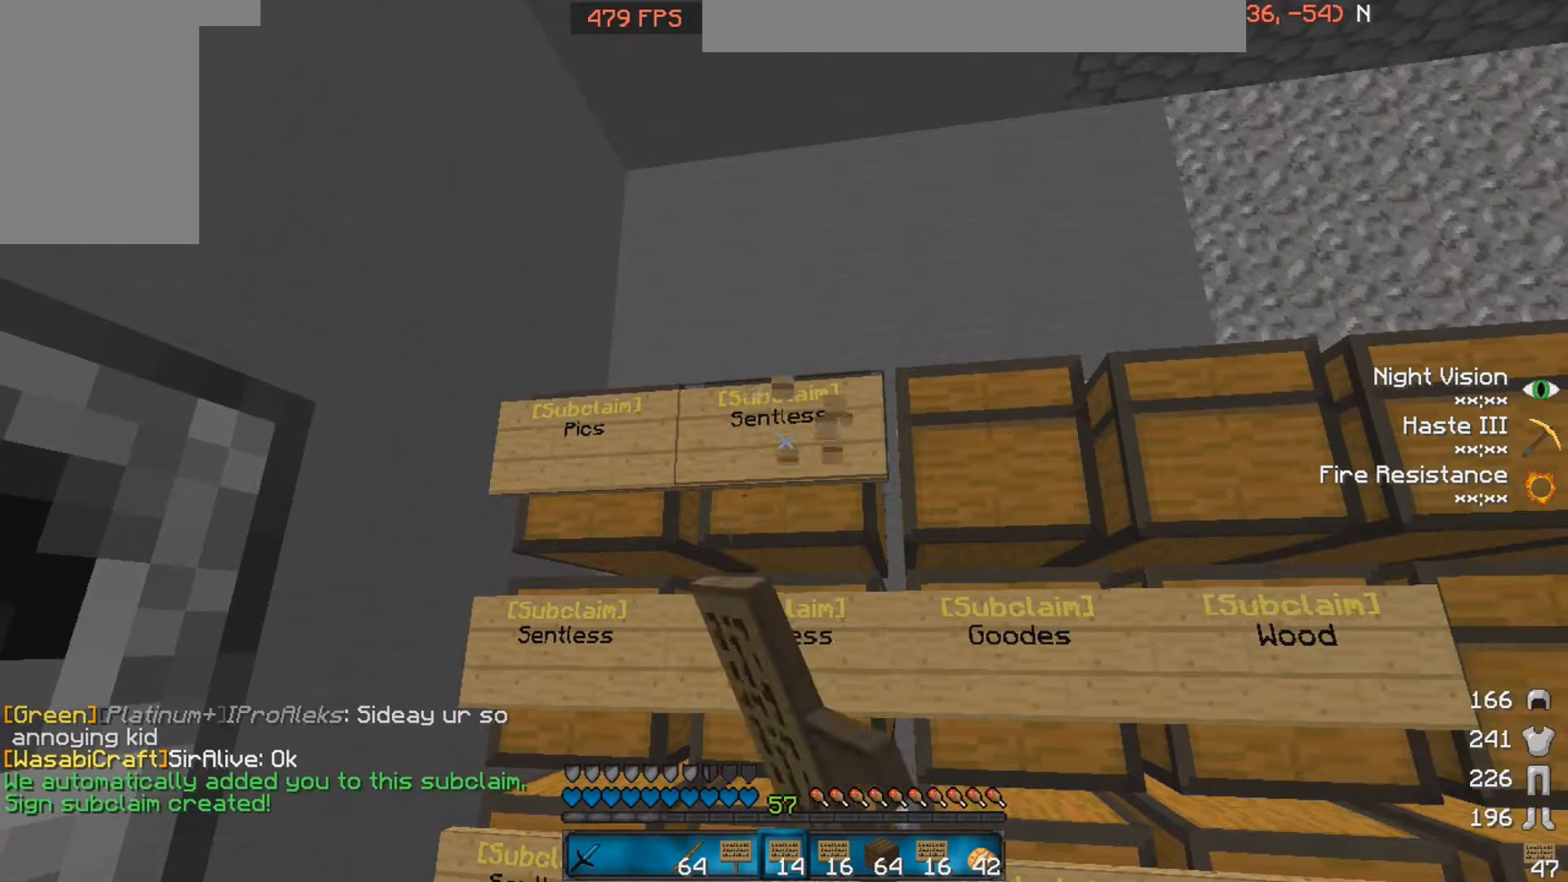
{"keys": [], "mouse": ["left"], "events": []}
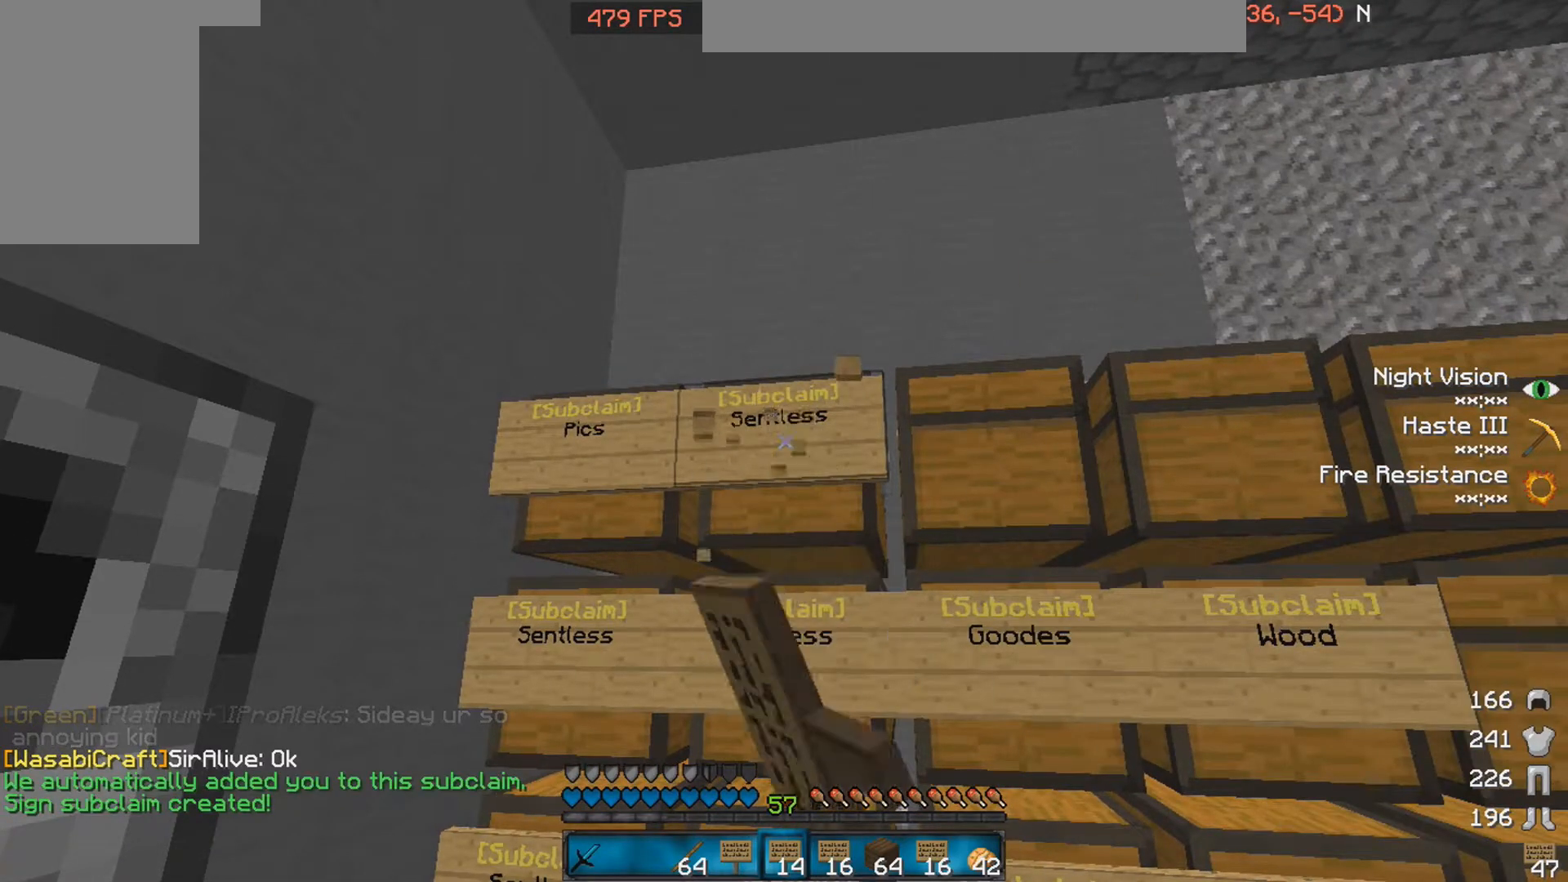
{"keys": [], "mouse": [], "events": [[150, "mouse_left", "up"]]}
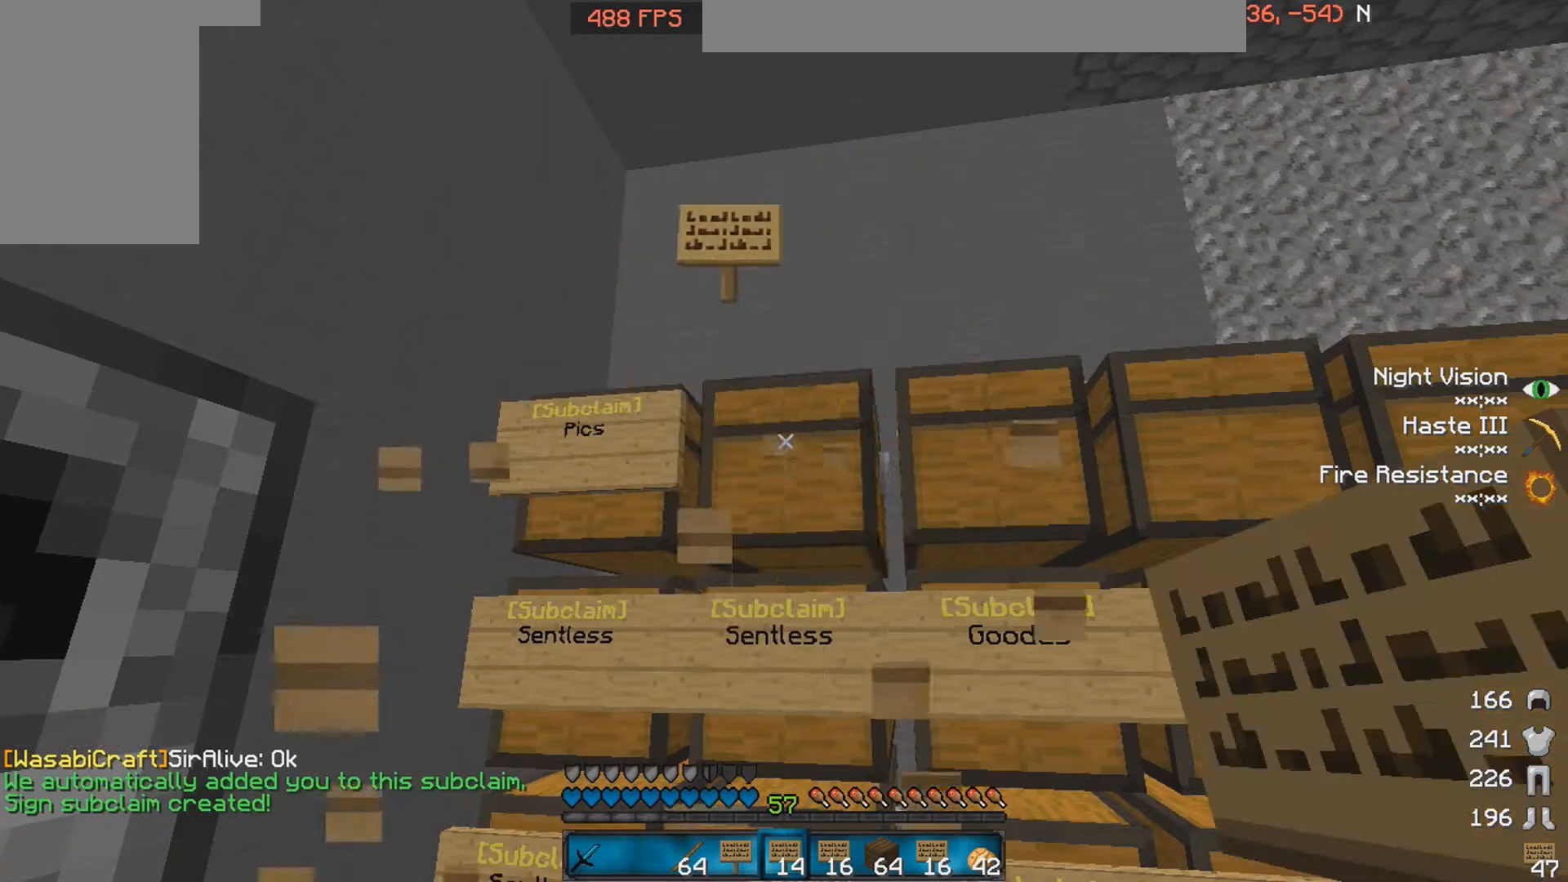
{"keys": [], "mouse": [], "events": [[100, "w", "down"], [400, "w", "up"]]}
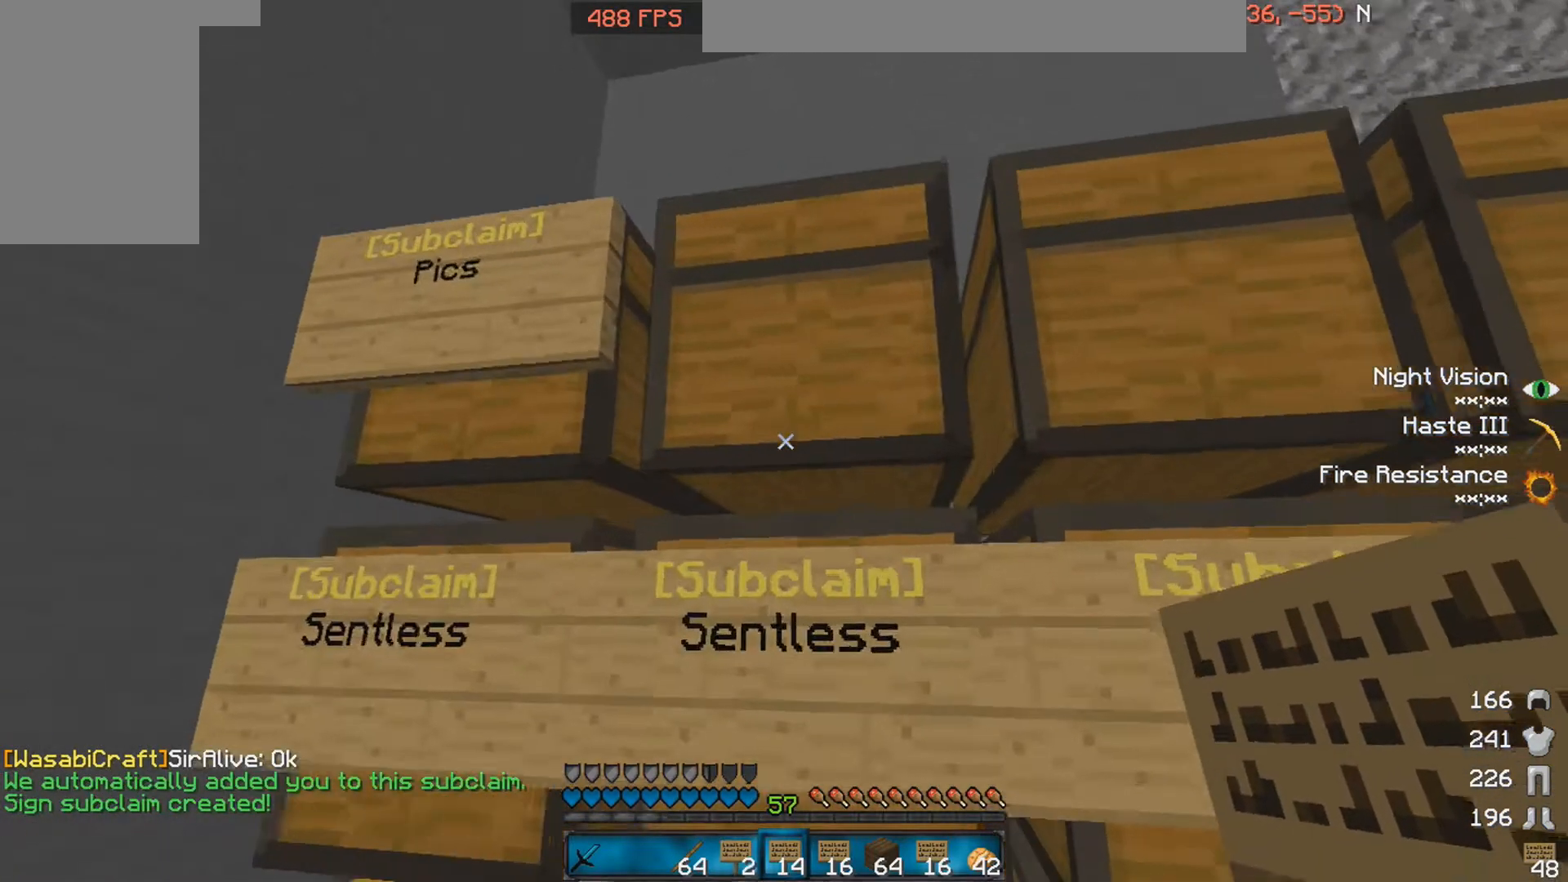
{"keys": [], "mouse": [], "events": [[100, "s", "down"], [450, "s", "up"]]}